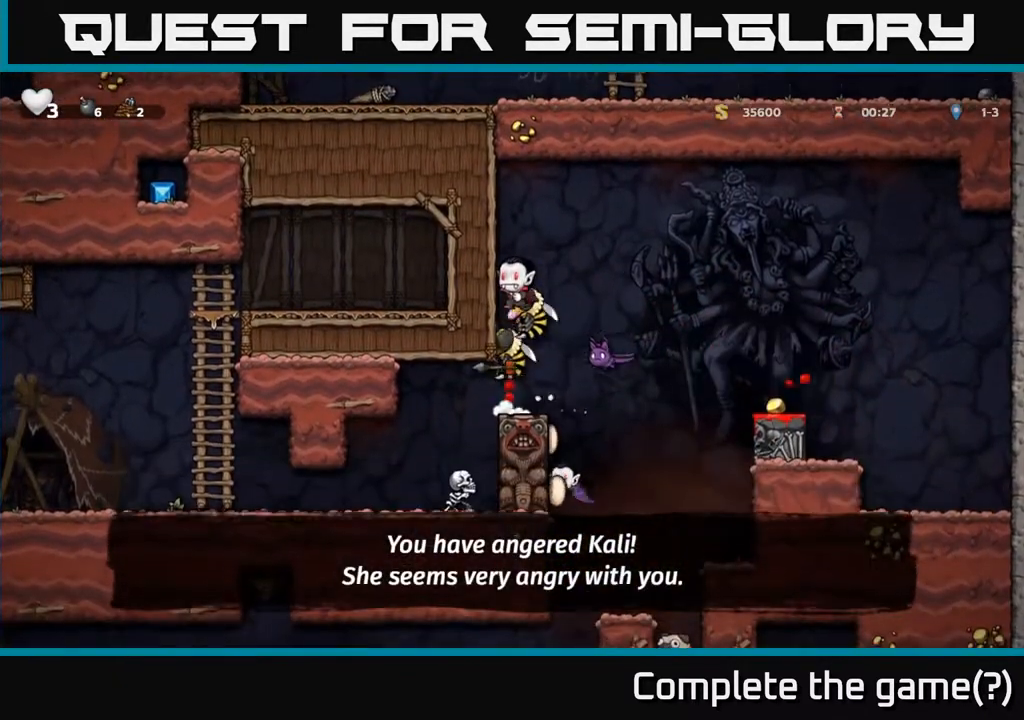
Gameplay with a controller (Xbox layout); each line is a JSON object with the inputs held at the frame after it. "events" lists button and stick changes between this image and that frame as [ms after this image, input, new state], when the widget could be followed in between.
{"buttons": ["A"], "left_stick": "center", "right_stick": "center", "events": [[33, "DPAD_RIGHT", "down"], [167, "DPAD_RIGHT", "up"], [217, "A", "up"], [233, "DPAD_LEFT", "down"], [300, "A", "down"], [317, "DPAD_LEFT", "up"]]}
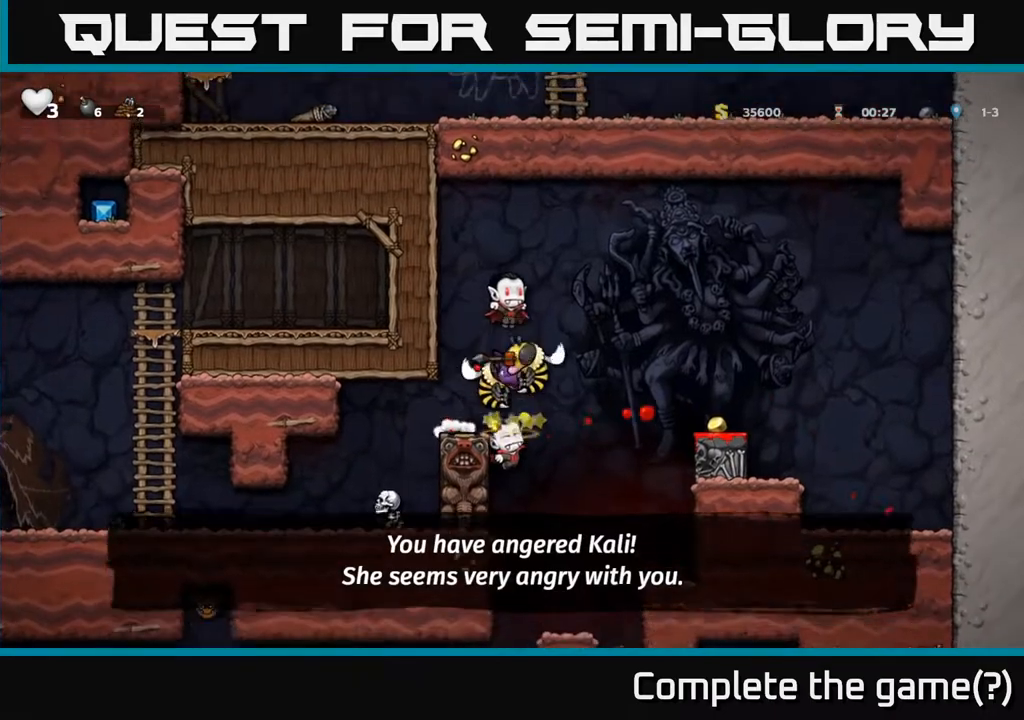
{"buttons": ["DPAD_RIGHT"], "left_stick": "center", "right_stick": "center", "events": [[33, "A", "up"], [50, "DPAD_RIGHT", "down"], [83, "A", "down"], [217, "X", "down"], [333, "X", "up"], [383, "A", "up"]]}
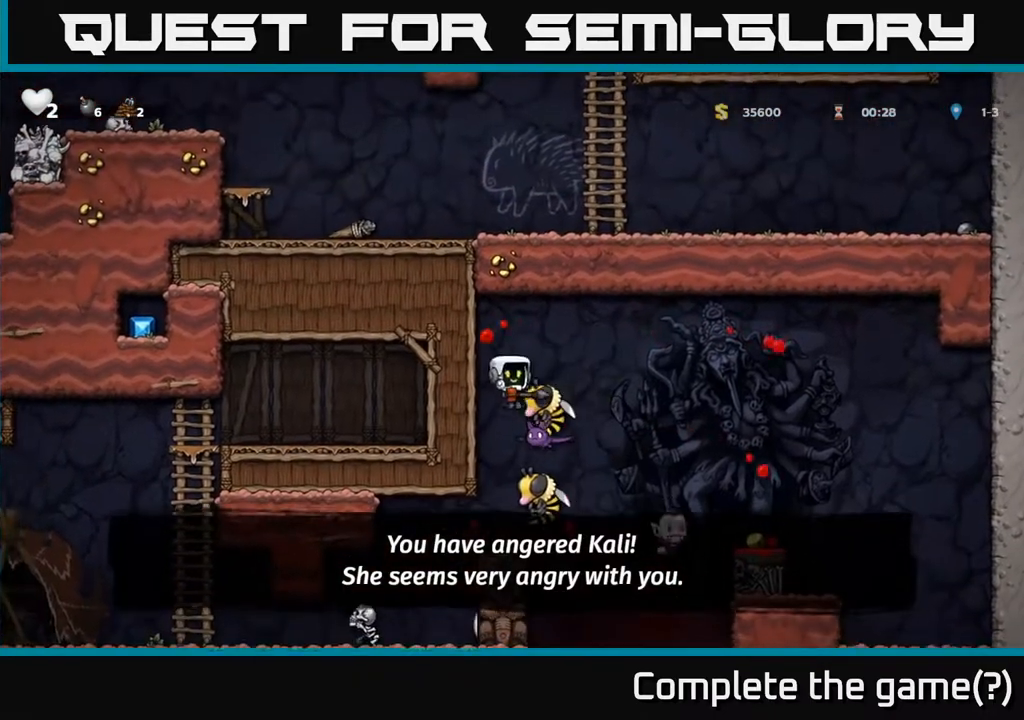
{"buttons": ["X", "DPAD_RIGHT"], "left_stick": "center", "right_stick": "center", "events": [[67, "A", "down"], [67, "X", "down"], [183, "X", "up"], [200, "A", "up"], [250, "A", "down"], [267, "X", "down"], [383, "X", "up"], [483, "X", "down"], [500, "A", "up"]]}
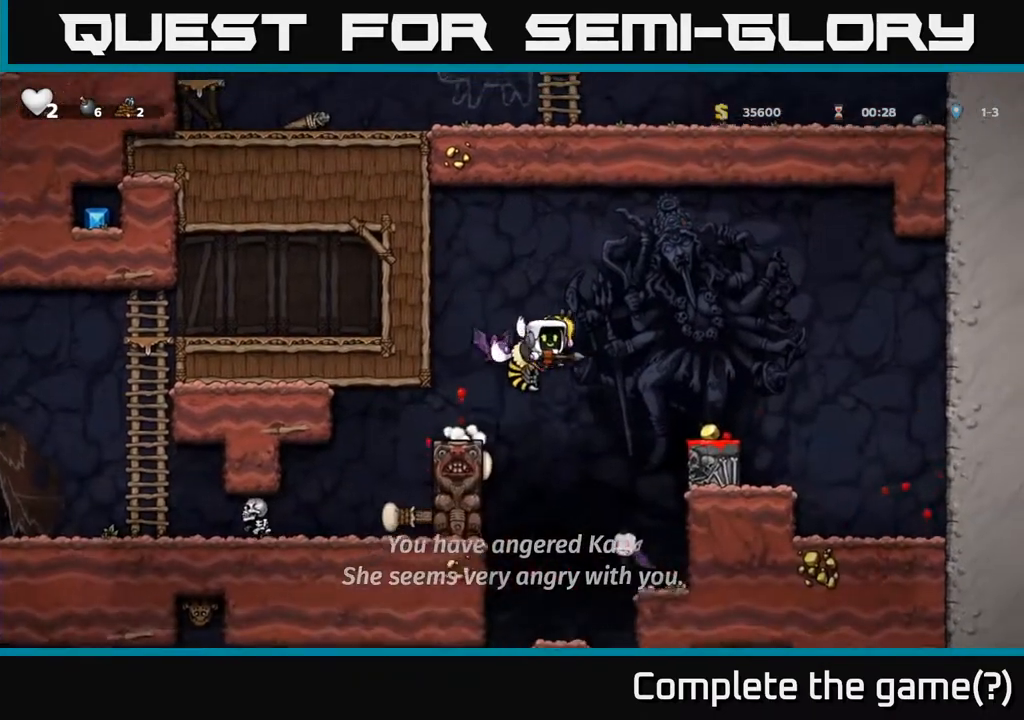
{"buttons": ["A"], "left_stick": "center", "right_stick": "center", "events": [[67, "A", "down"], [83, "X", "up"], [233, "A", "up"], [433, "A", "down"], [433, "DPAD_RIGHT", "up"]]}
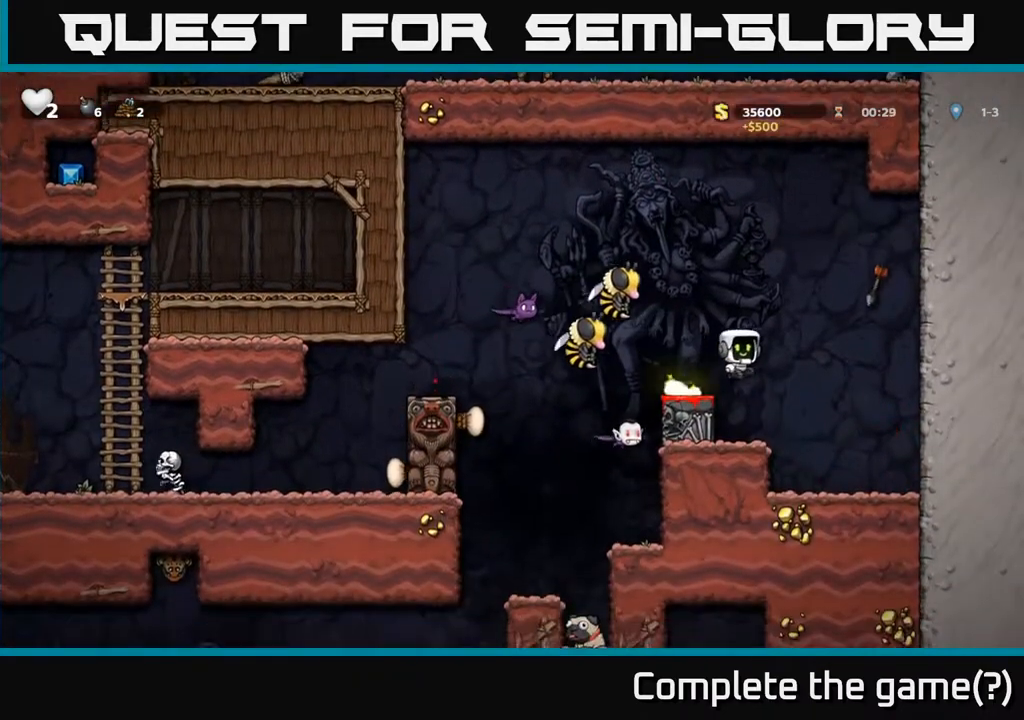
{"buttons": ["DPAD_LEFT"], "left_stick": "center", "right_stick": "center", "events": [[33, "DPAD_DOWN", "down"], [50, "DPAD_RIGHT", "down"], [67, "DPAD_DOWN", "up"], [383, "A", "up"], [417, "DPAD_RIGHT", "up"], [467, "DPAD_LEFT", "down"]]}
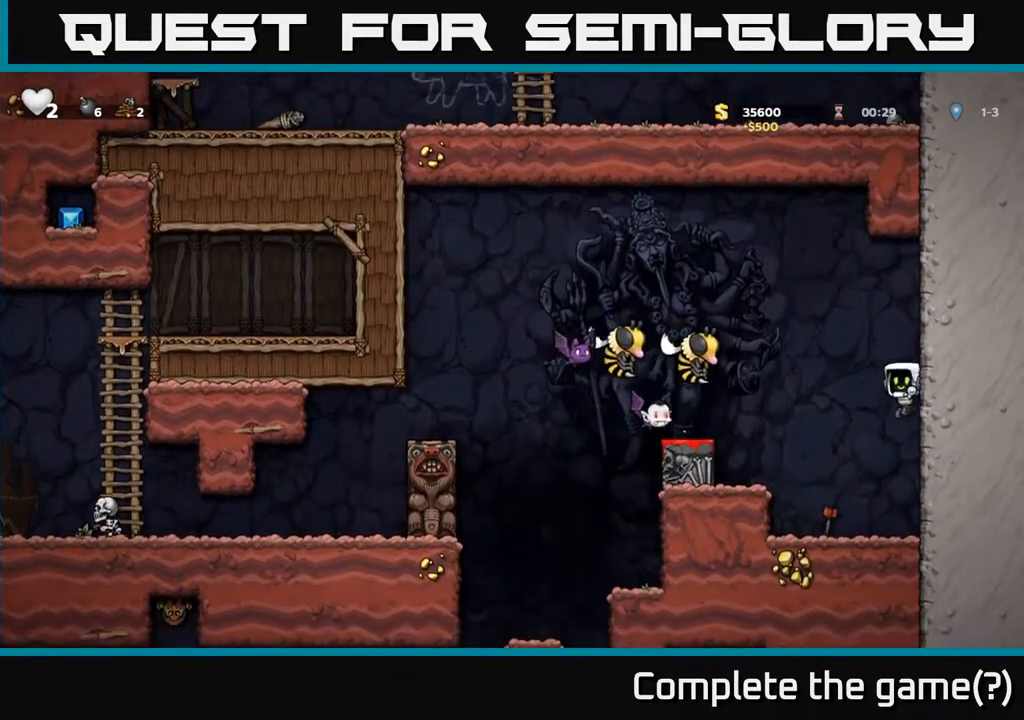
{"buttons": ["A", "X"], "left_stick": "center", "right_stick": "center", "events": [[67, "DPAD_LEFT", "up"], [367, "A", "down"], [450, "X", "down"]]}
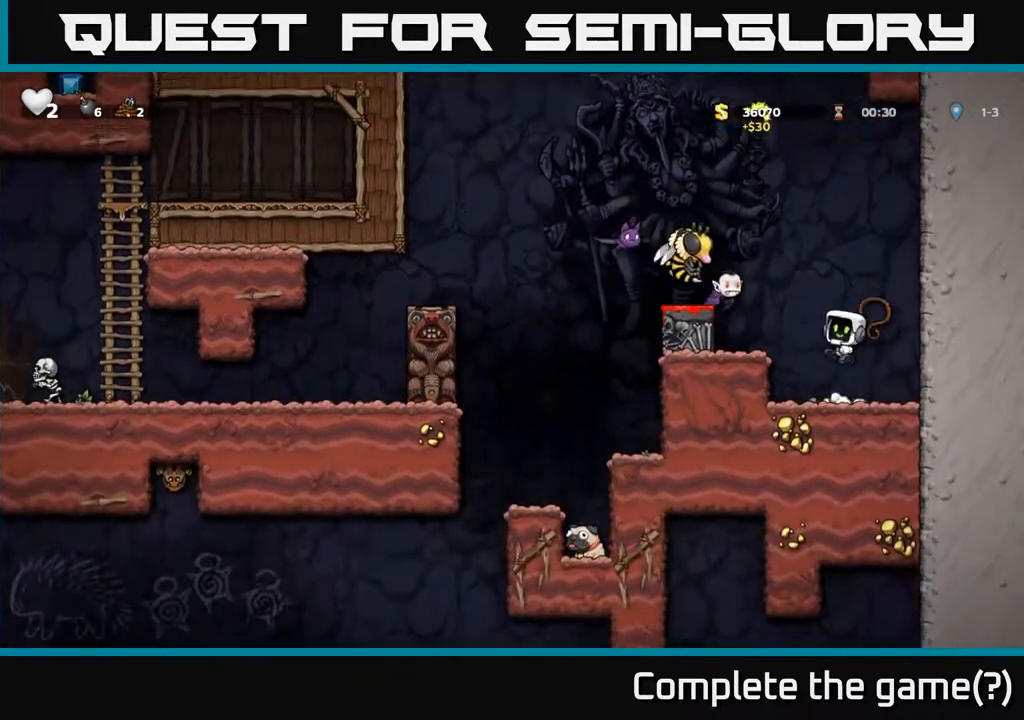
{"buttons": ["DPAD_RIGHT"], "left_stick": "center", "right_stick": "center", "events": [[117, "X", "up"], [200, "DPAD_LEFT", "down"], [250, "A", "up"], [250, "DPAD_LEFT", "up"], [350, "DPAD_RIGHT", "down"]]}
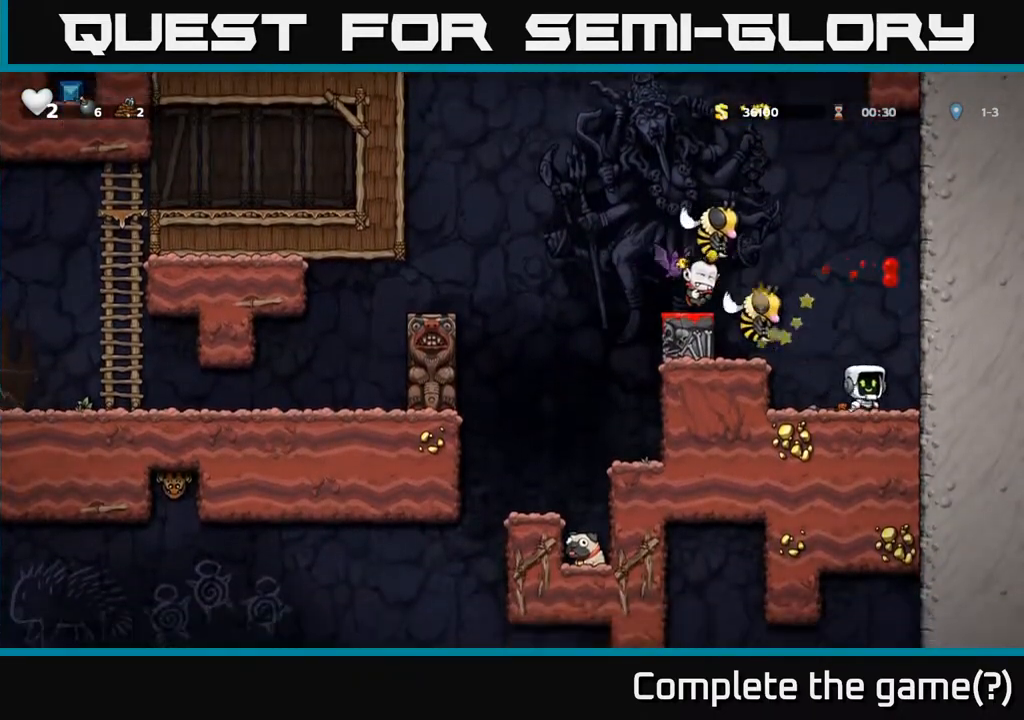
{"buttons": ["A", "X"], "left_stick": "center", "right_stick": "center", "events": [[100, "DPAD_RIGHT", "up"], [150, "DPAD_LEFT", "down"], [167, "A", "down"], [200, "X", "down"], [217, "DPAD_LEFT", "up"], [350, "X", "up"], [450, "X", "down"]]}
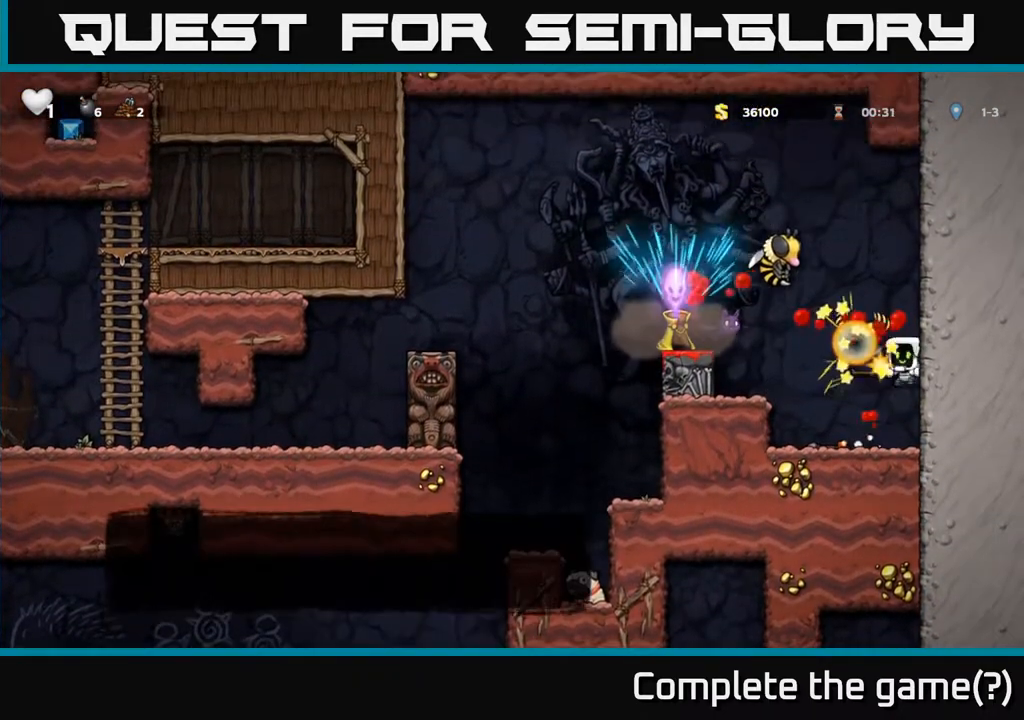
{"buttons": ["A", "X"], "left_stick": "center", "right_stick": "center", "events": [[50, "X", "up"], [83, "A", "up"], [117, "A", "down"], [167, "X", "down"], [183, "A", "up"], [250, "X", "up"], [367, "A", "down"], [400, "X", "down"]]}
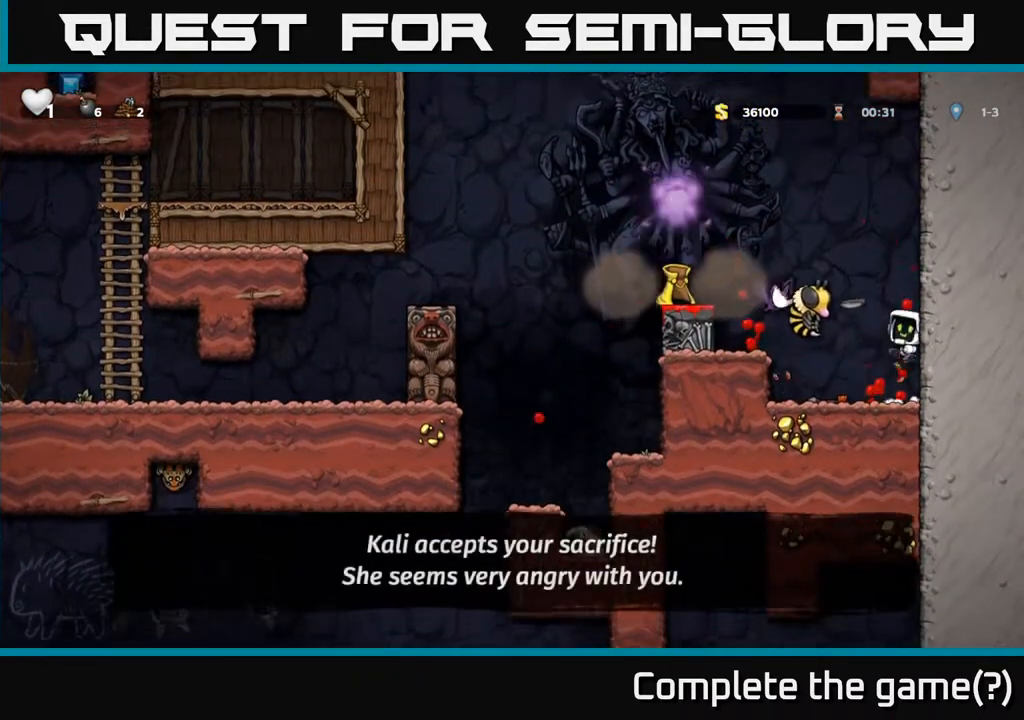
{"buttons": [], "left_stick": "center", "right_stick": "center", "events": [[33, "DPAD_LEFT", "down"], [33, "X", "up"], [150, "X", "down"], [200, "DPAD_LEFT", "up"], [267, "DPAD_RIGHT", "down"], [267, "X", "up"], [300, "A", "up"], [383, "A", "down"], [417, "A", "up"], [417, "DPAD_RIGHT", "up"]]}
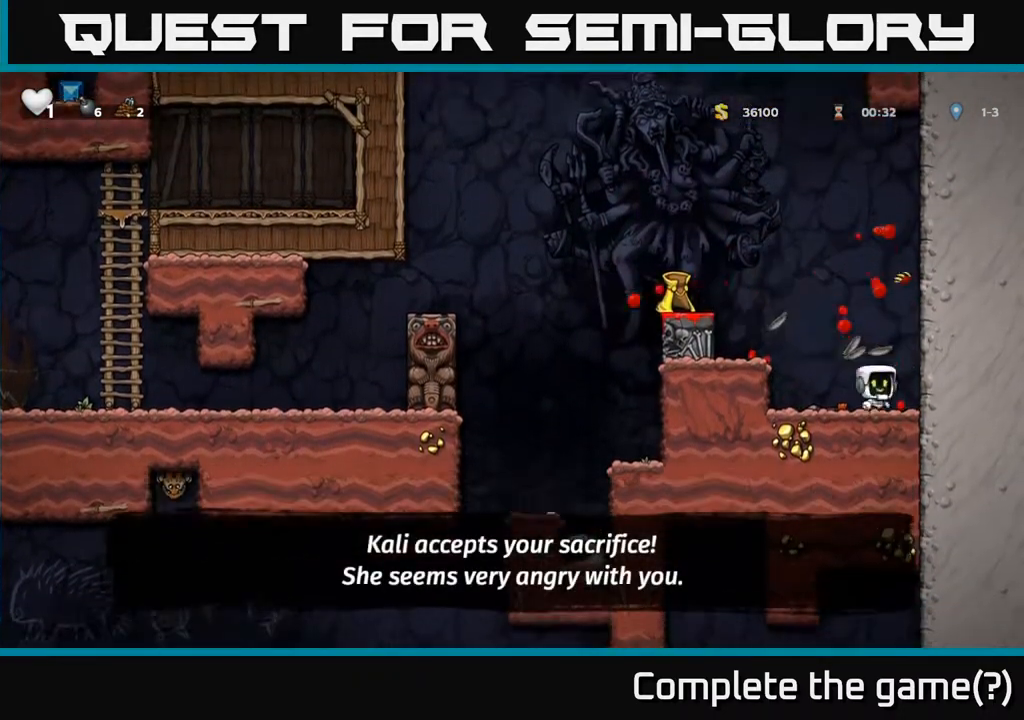
{"buttons": ["A", "DPAD_LEFT"], "left_stick": "center", "right_stick": "center", "events": [[350, "DPAD_LEFT", "down"], [417, "A", "down"]]}
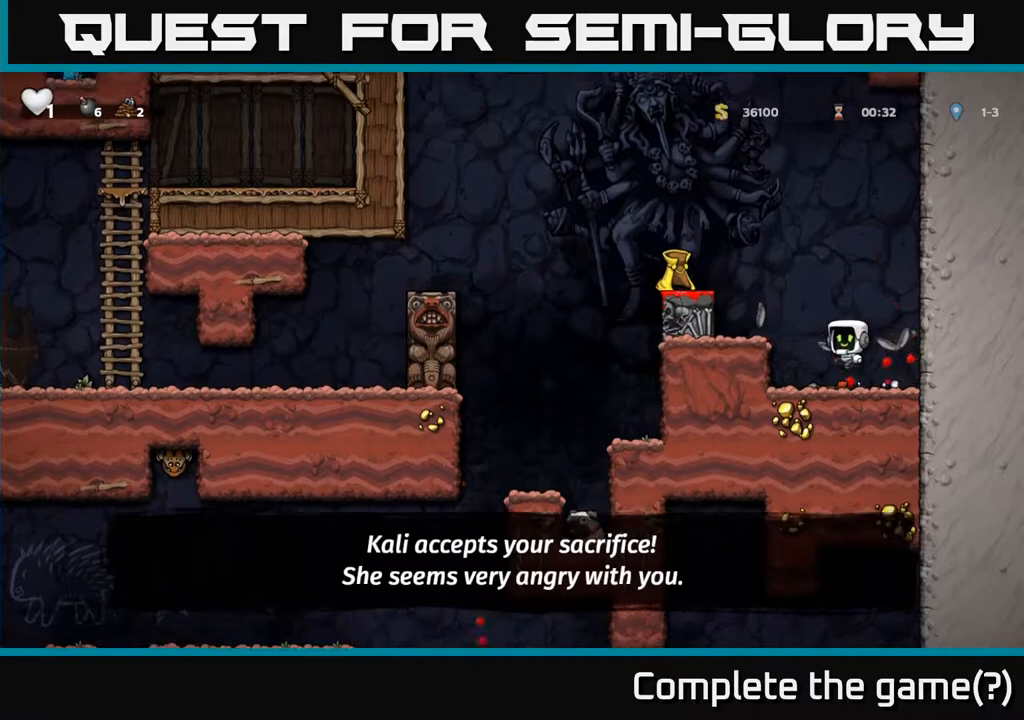
{"buttons": ["A"], "left_stick": "center", "right_stick": "center", "events": [[83, "DPAD_LEFT", "up"], [117, "A", "up"], [450, "A", "down"]]}
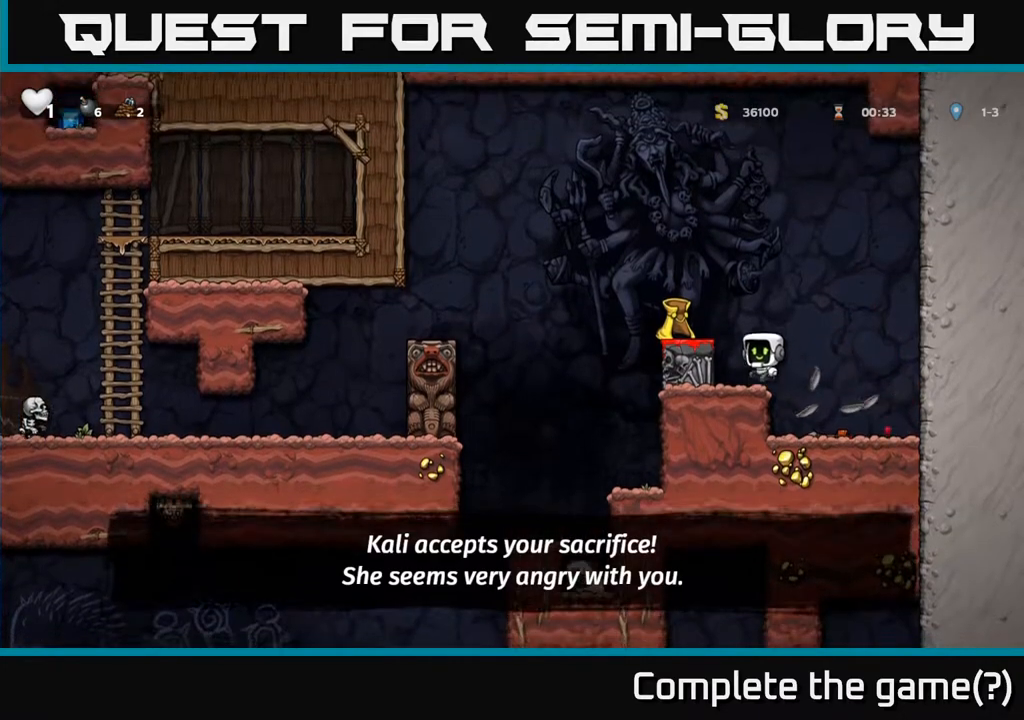
{"buttons": ["DPAD_DOWN"], "left_stick": "center", "right_stick": "center", "events": [[50, "DPAD_LEFT", "down"], [133, "A", "up"], [150, "DPAD_LEFT", "up"], [300, "DPAD_DOWN", "down"]]}
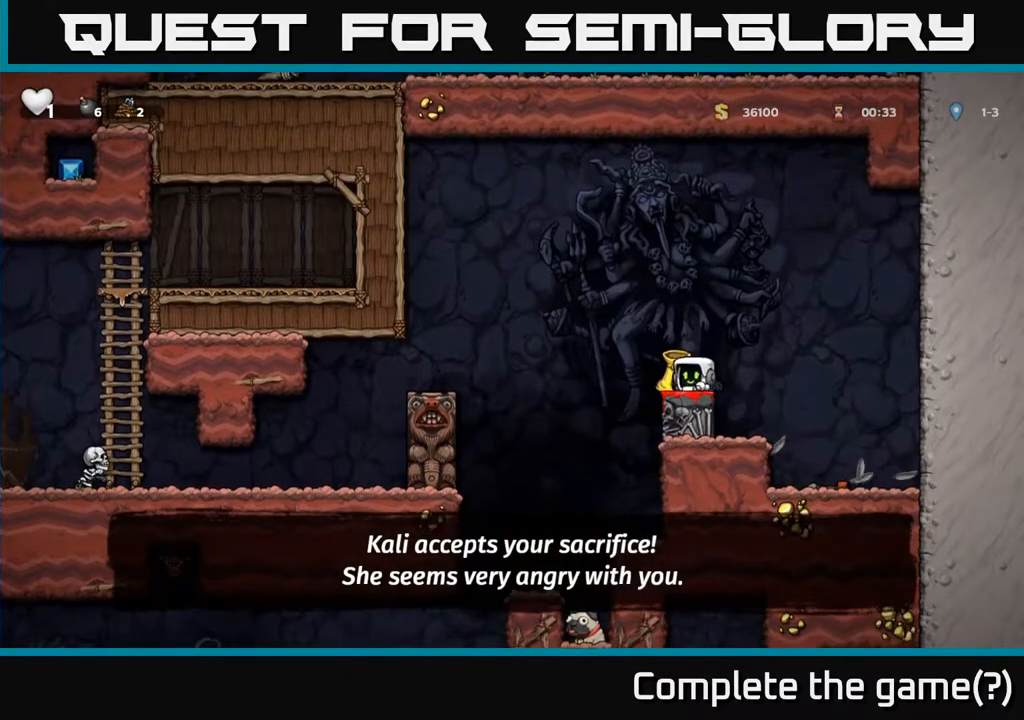
{"buttons": [], "left_stick": "center", "right_stick": "center", "events": [[83, "X", "down"], [250, "X", "up"], [383, "DPAD_DOWN", "up"]]}
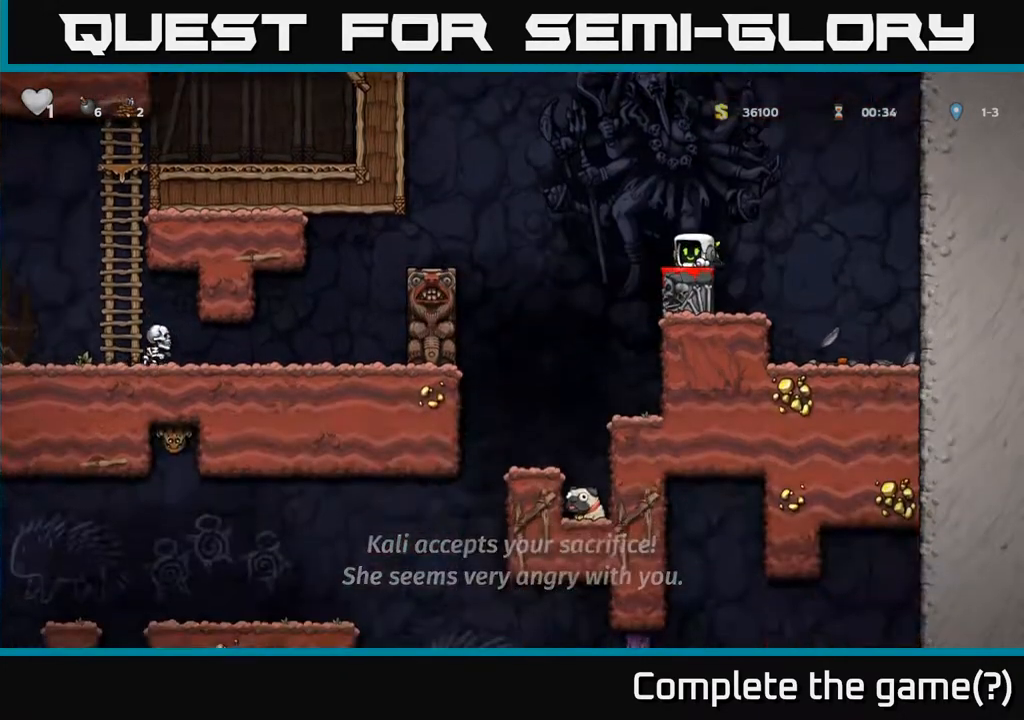
{"buttons": [], "left_stick": "center", "right_stick": "center", "events": []}
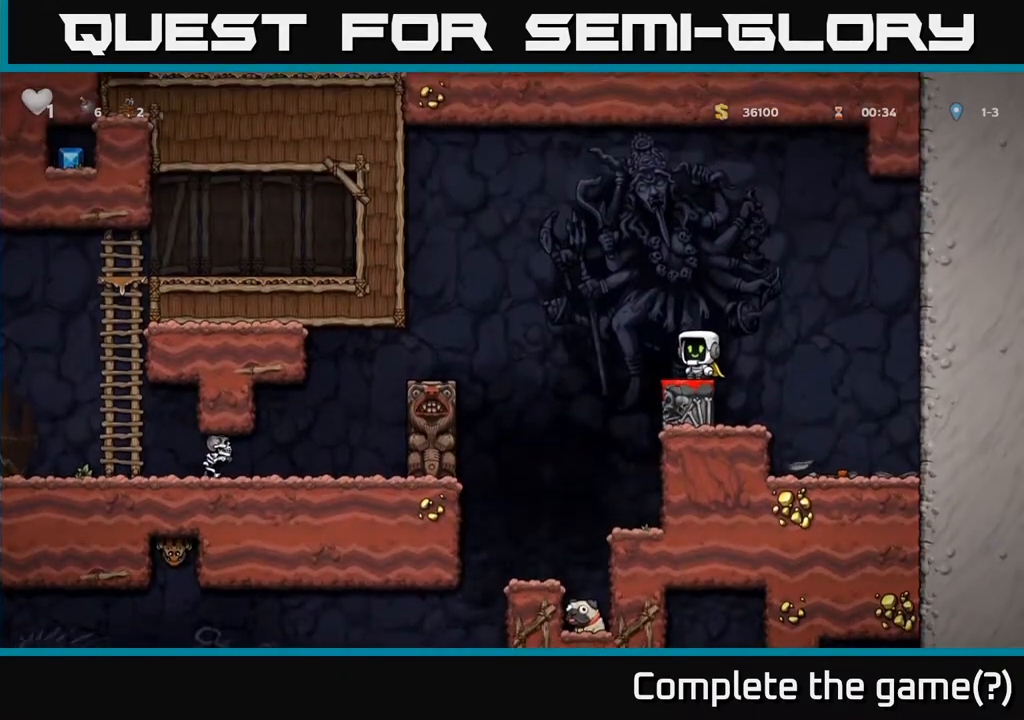
{"buttons": [], "left_stick": "center", "right_stick": "center", "events": []}
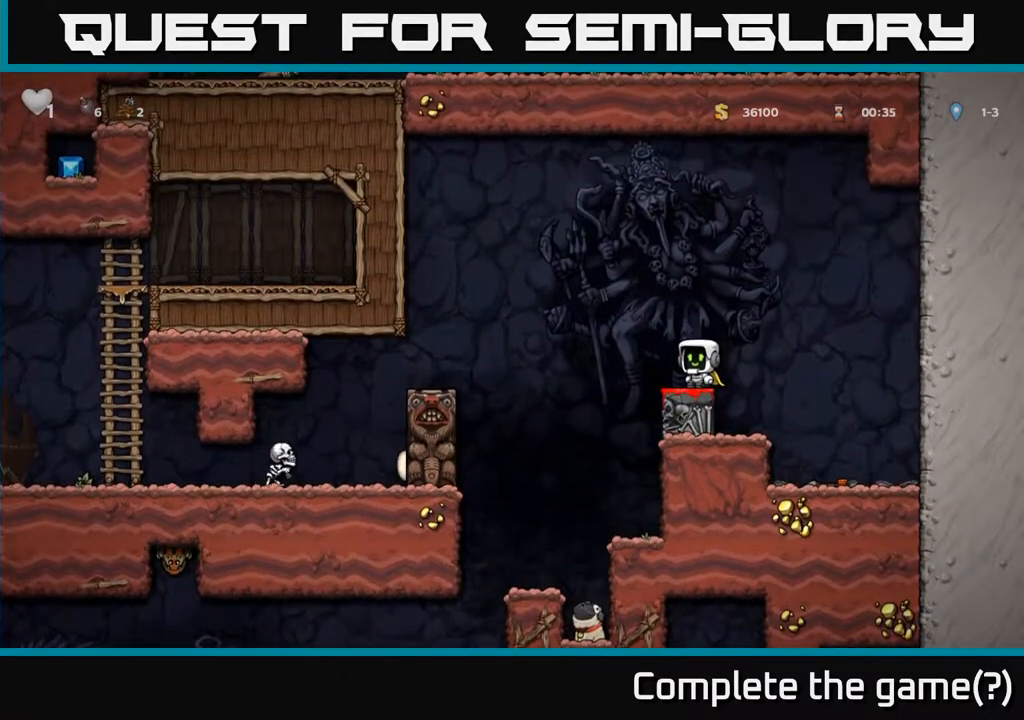
{"buttons": [], "left_stick": "center", "right_stick": "center", "events": []}
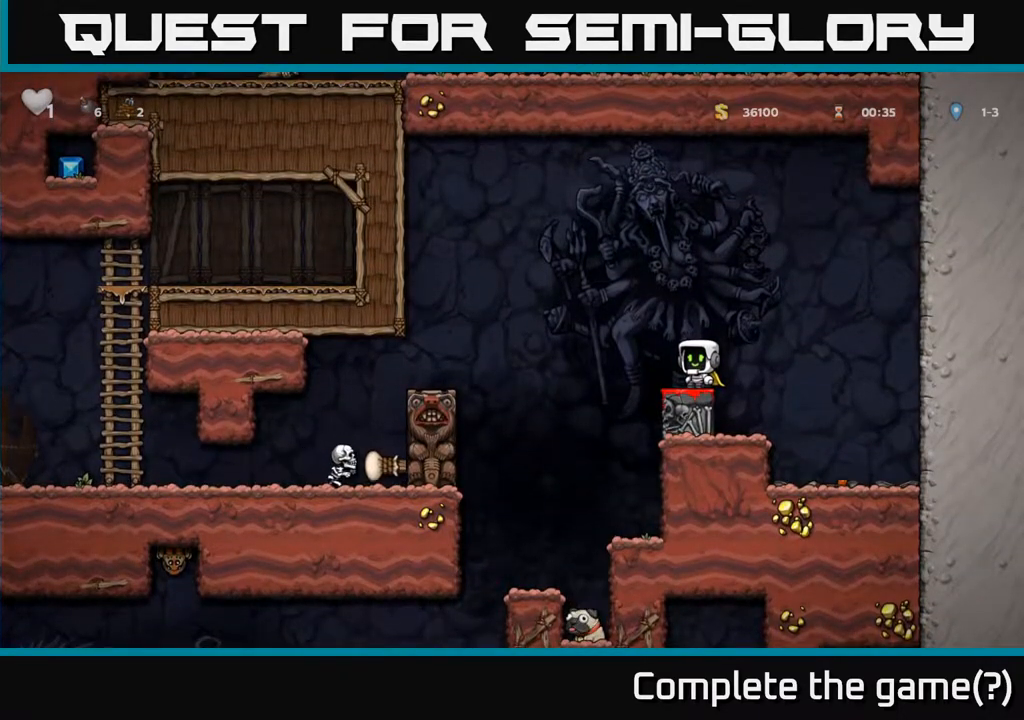
{"buttons": [], "left_stick": "center", "right_stick": "center", "events": []}
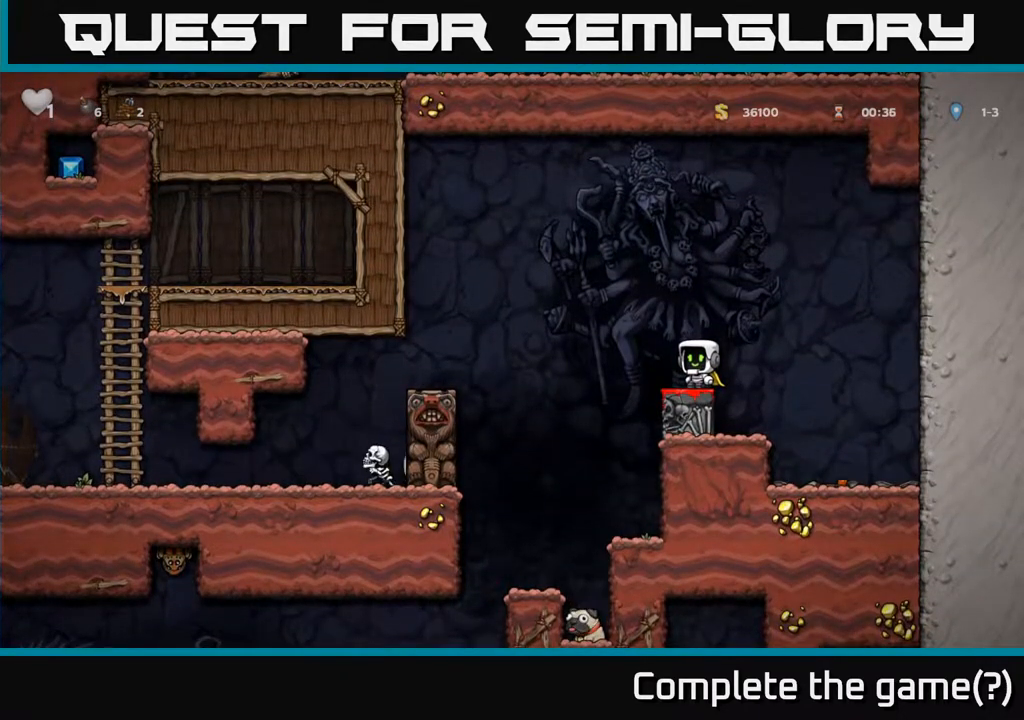
{"buttons": [], "left_stick": "center", "right_stick": "center", "events": []}
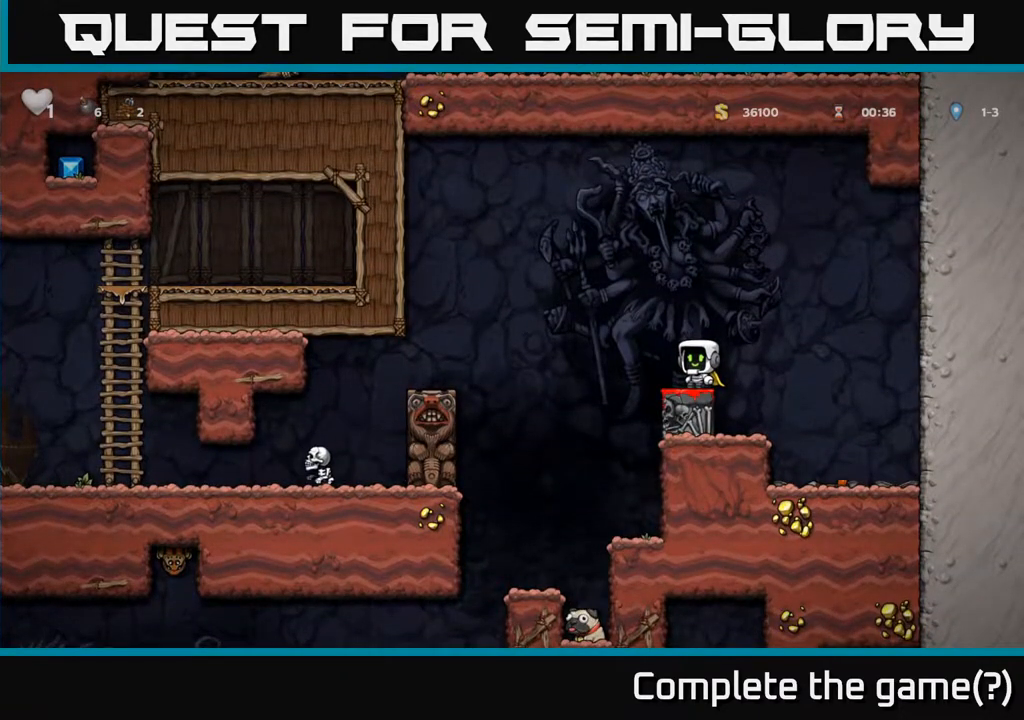
{"buttons": [], "left_stick": "center", "right_stick": "center", "events": []}
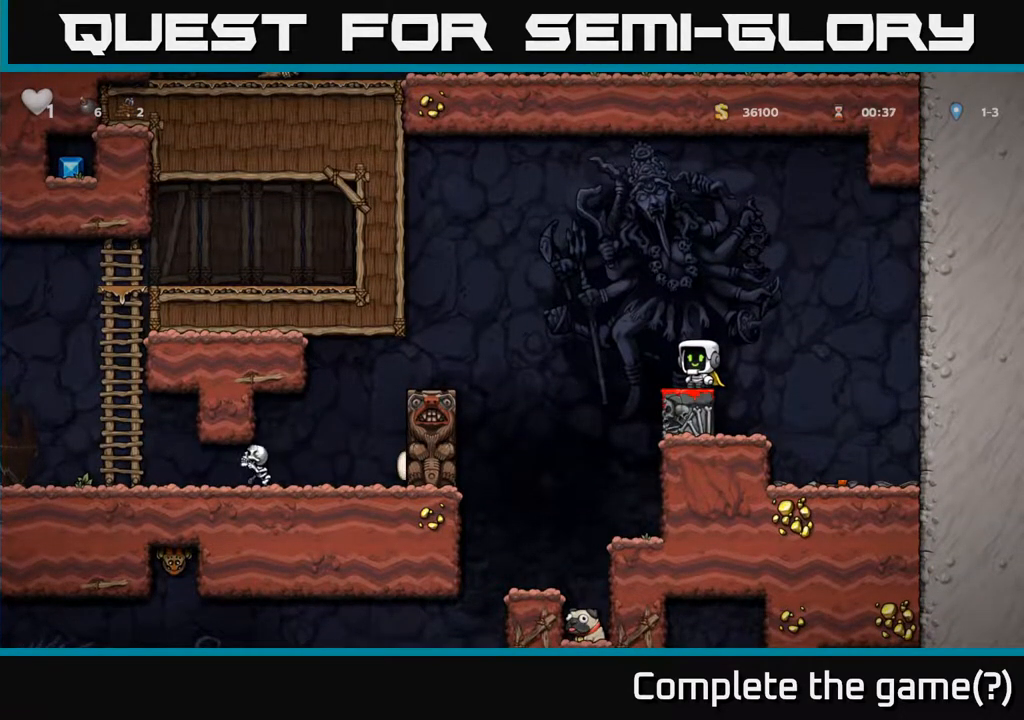
{"buttons": ["DPAD_DOWN"], "left_stick": "center", "right_stick": "center", "events": [[267, "DPAD_DOWN", "down"]]}
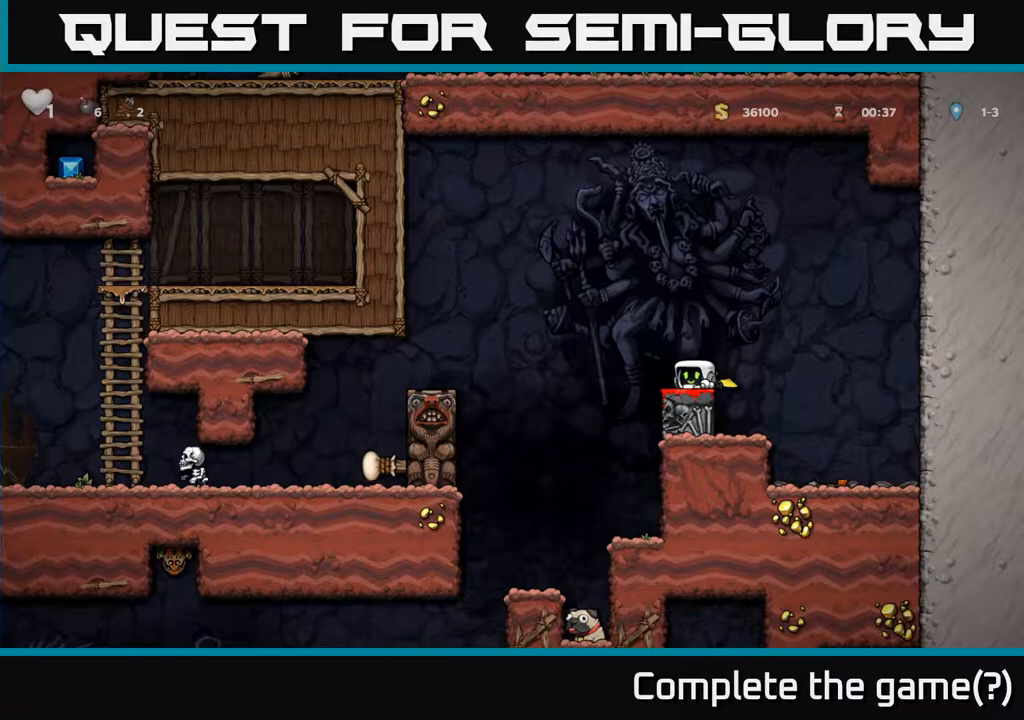
{"buttons": ["DPAD_DOWN"], "left_stick": "center", "right_stick": "center", "events": []}
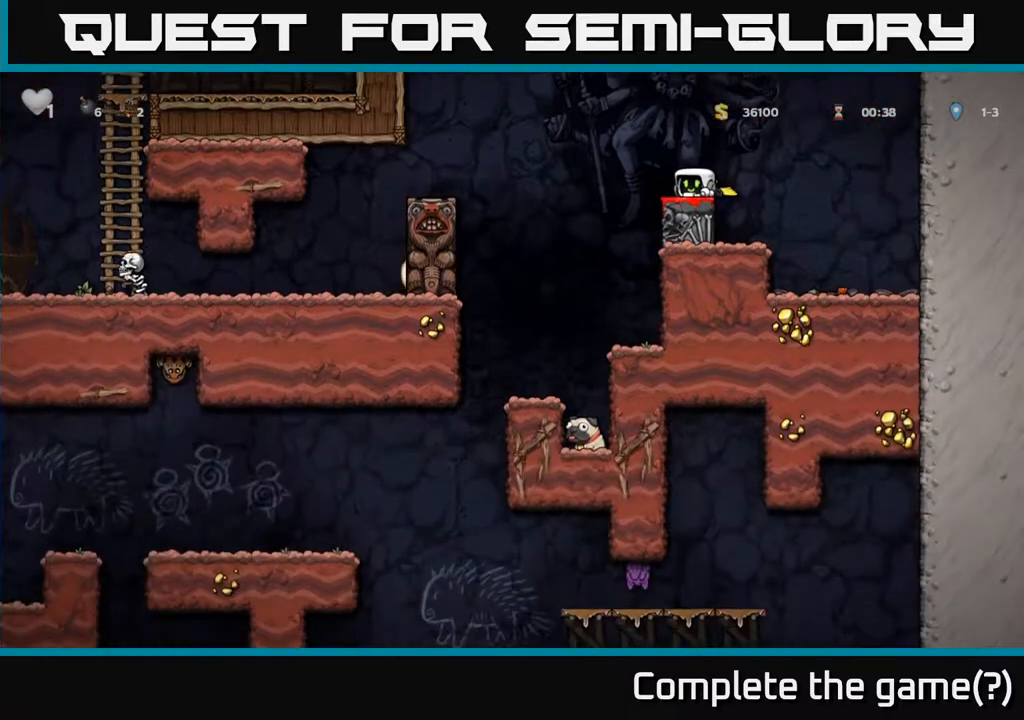
{"buttons": ["DPAD_DOWN"], "left_stick": "center", "right_stick": "center", "events": []}
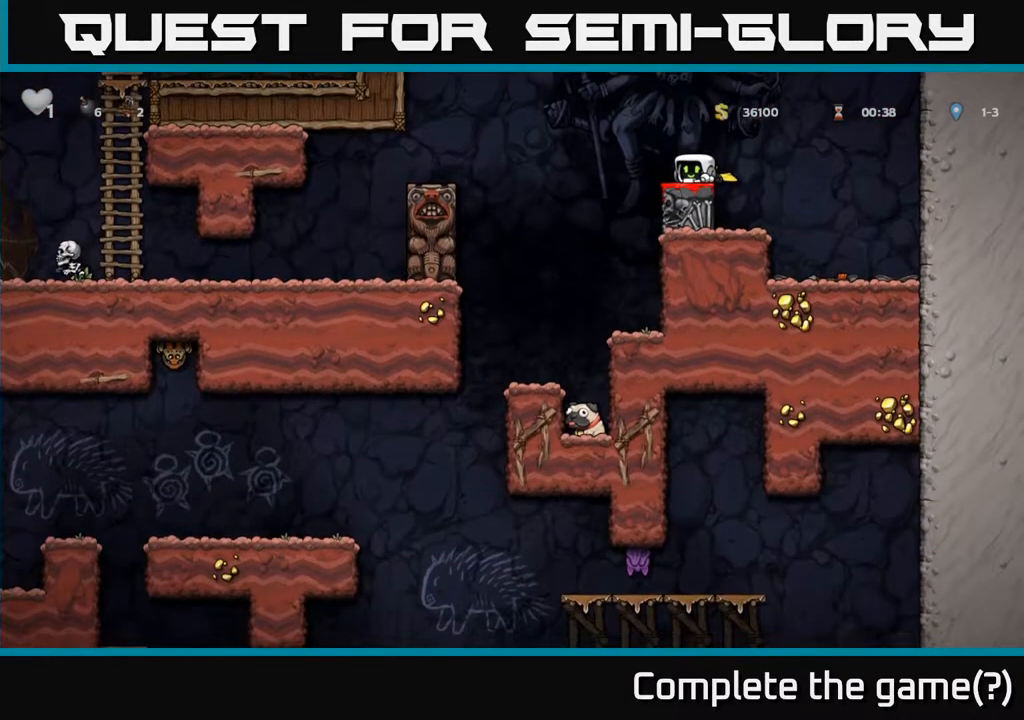
{"buttons": ["DPAD_DOWN"], "left_stick": "center", "right_stick": "center", "events": []}
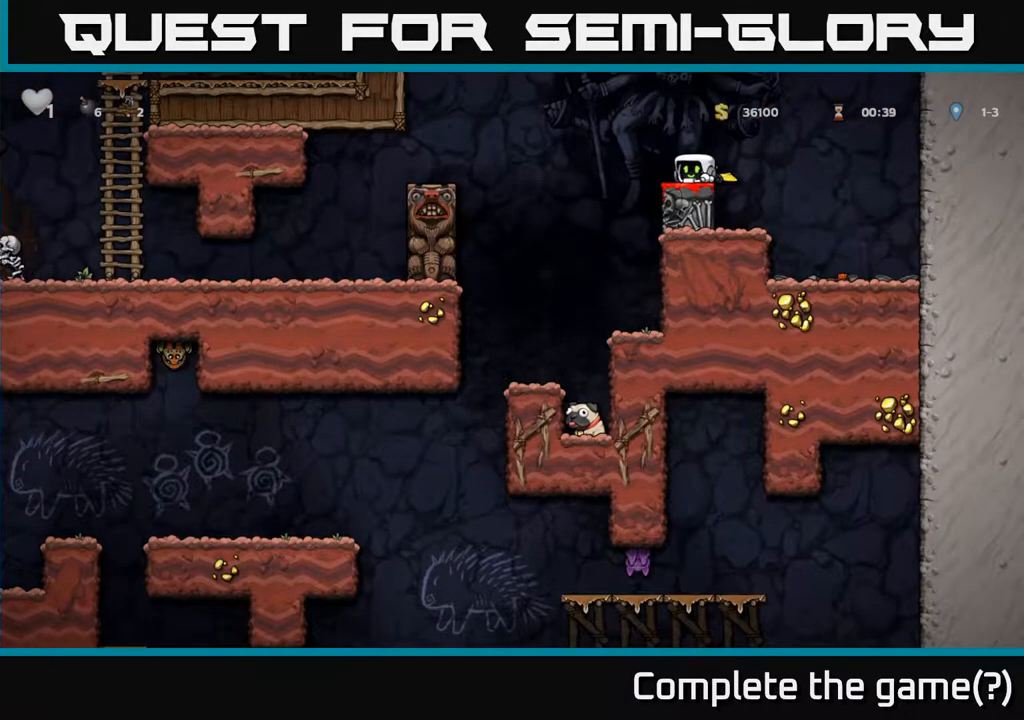
{"buttons": ["DPAD_DOWN"], "left_stick": "center", "right_stick": "center", "events": []}
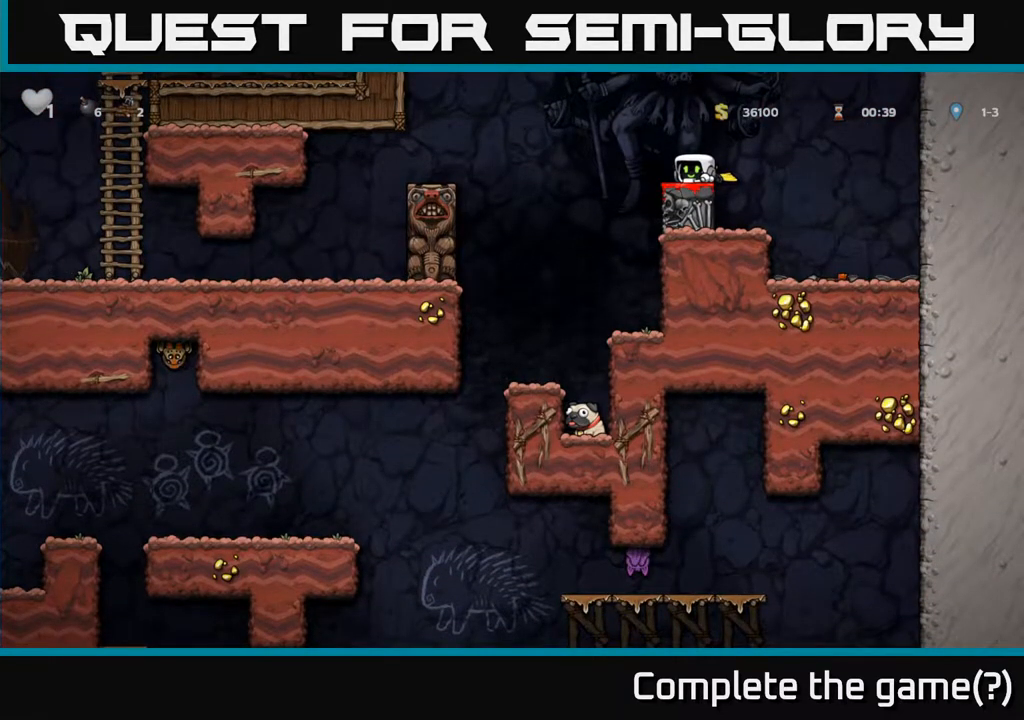
{"buttons": ["DPAD_LEFT"], "left_stick": "center", "right_stick": "center", "events": [[117, "DPAD_DOWN", "up"], [333, "DPAD_LEFT", "down"]]}
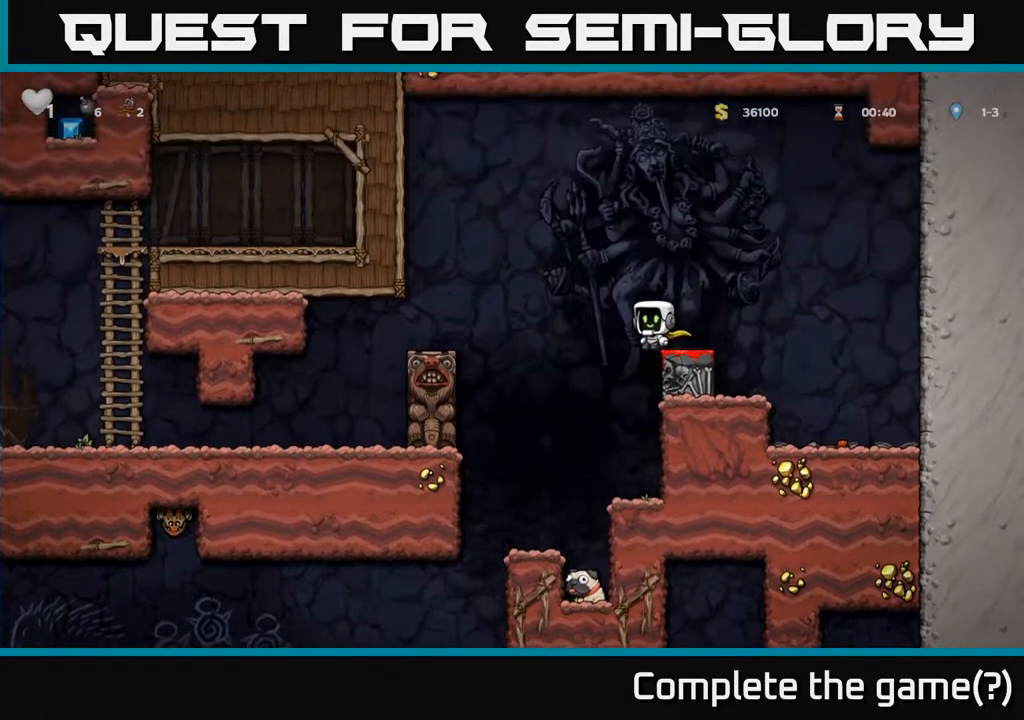
{"buttons": ["DPAD_UP"], "left_stick": "center", "right_stick": "center", "events": [[50, "DPAD_LEFT", "up"], [450, "DPAD_UP", "down"]]}
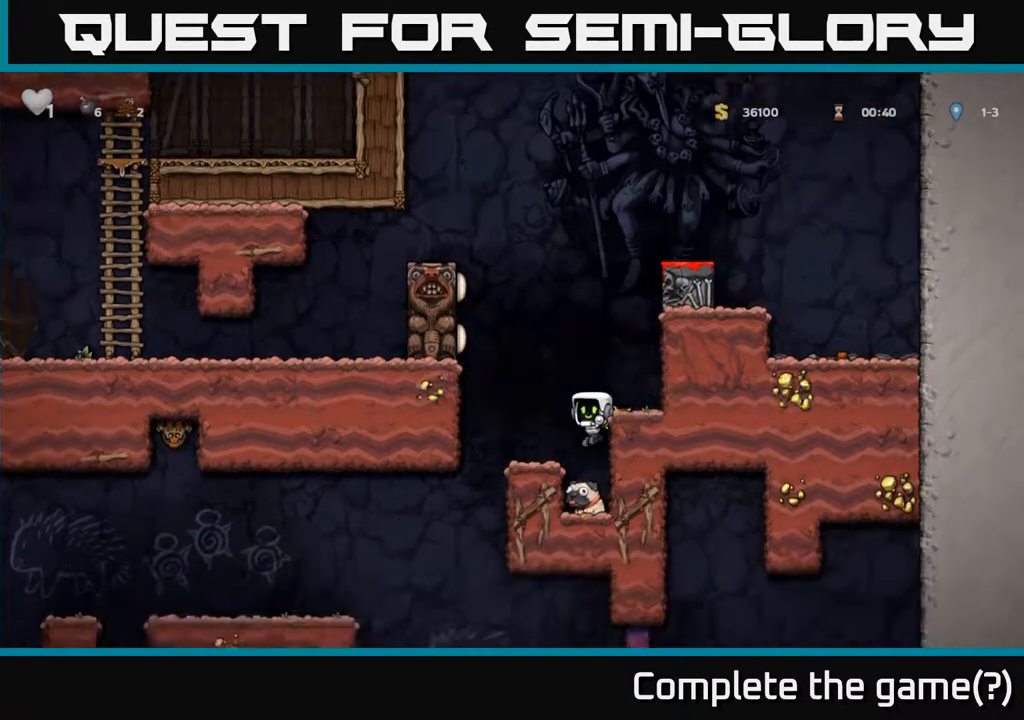
{"buttons": [], "left_stick": "center", "right_stick": "center", "events": [[33, "R1", "down"], [133, "DPAD_UP", "up"], [133, "R1", "up"]]}
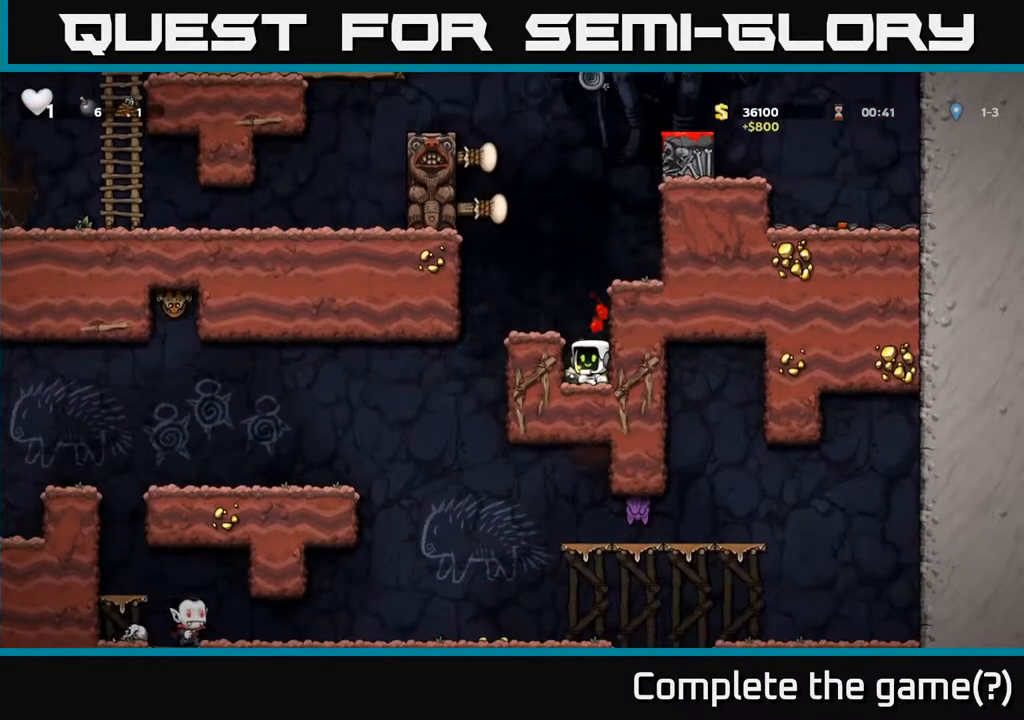
{"buttons": ["X", "DPAD_DOWN"], "left_stick": "center", "right_stick": "center", "events": [[283, "DPAD_DOWN", "down"], [383, "X", "down"]]}
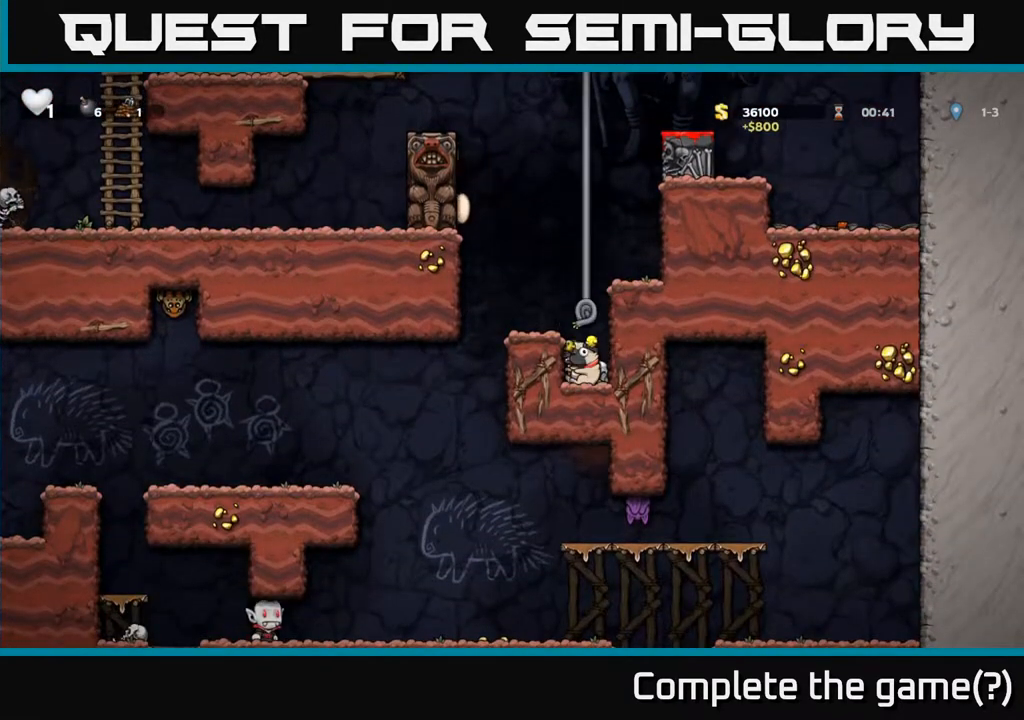
{"buttons": ["A", "DPAD_RIGHT"], "left_stick": "center", "right_stick": "center", "events": [[17, "X", "up"], [50, "A", "down"], [50, "DPAD_DOWN", "up"], [150, "DPAD_LEFT", "down"], [217, "A", "up"], [283, "DPAD_LEFT", "up"], [417, "DPAD_RIGHT", "down"], [483, "A", "down"]]}